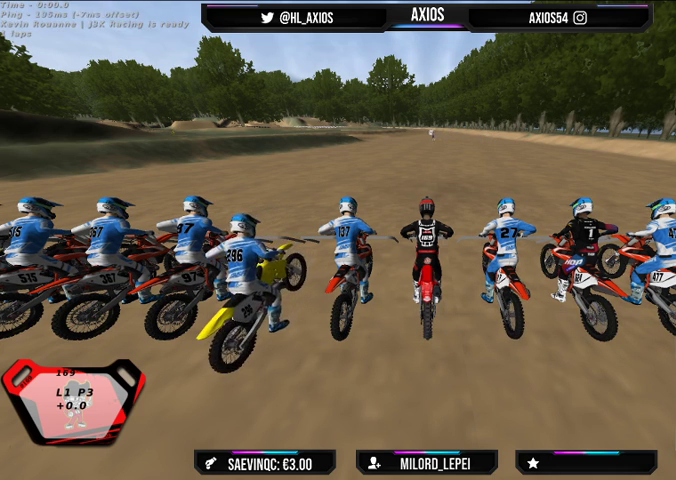
Gameplay with a controller (Xbox layout); each line is a JSON object with the inputs held at the frame after it. "events" lists button and stick changes between this image and that frame as [ms after this image, input, new state], when the widget could be followed in between.
{"buttons": [], "left_stick": "center", "right_stick": "center", "events": []}
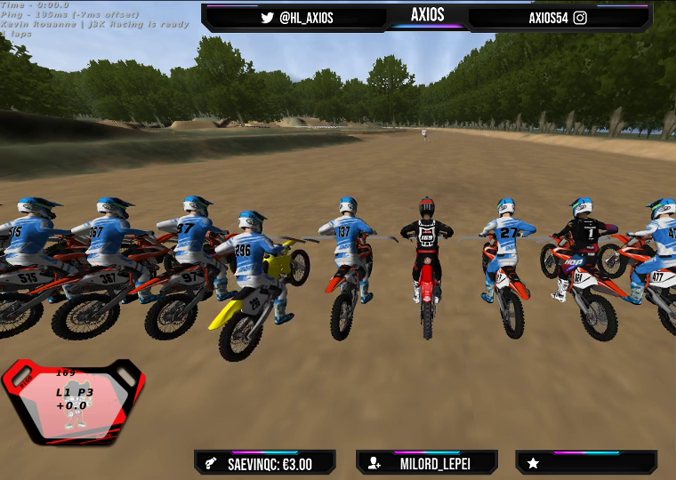
{"buttons": [], "left_stick": "center", "right_stick": "center", "events": []}
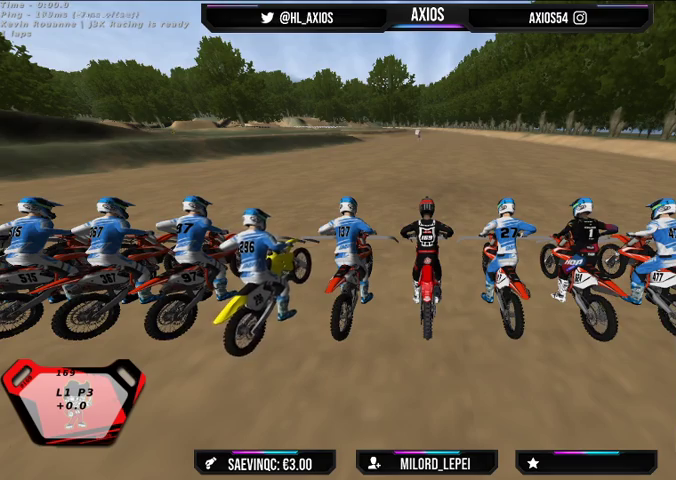
{"buttons": [], "left_stick": "center", "right_stick": "center", "events": []}
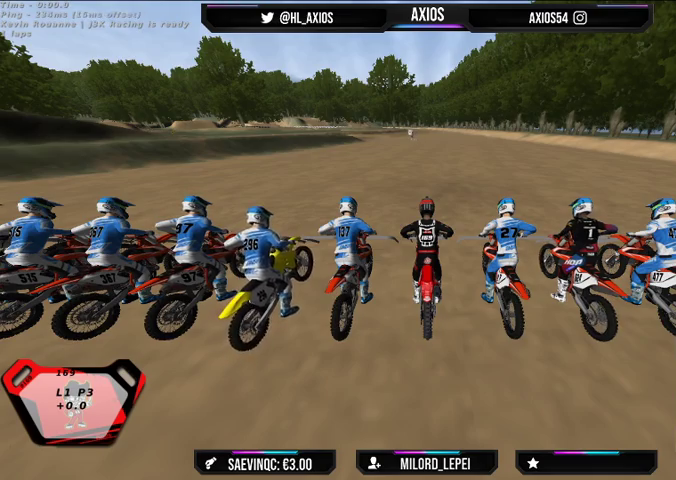
{"buttons": [], "left_stick": "center", "right_stick": "center", "events": []}
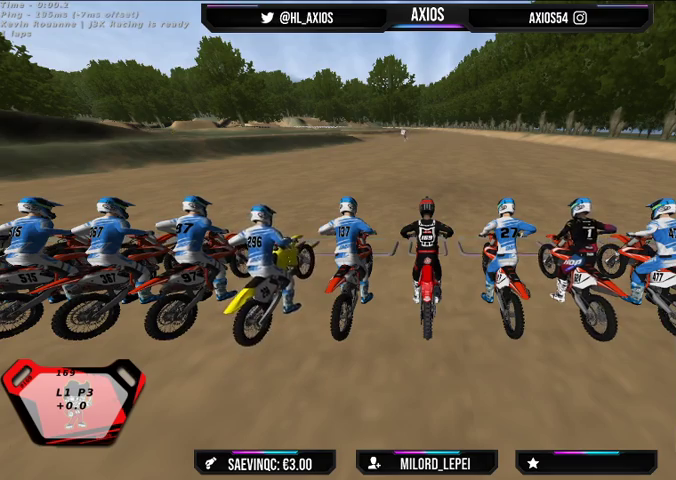
{"buttons": [], "left_stick": "center", "right_stick": "center", "events": []}
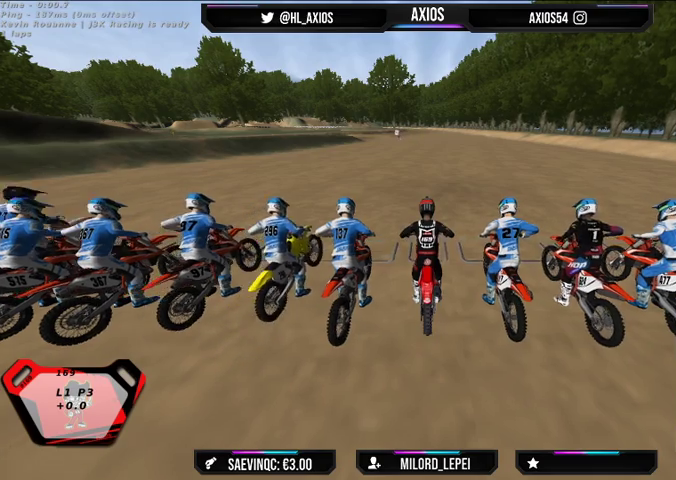
{"buttons": [], "left_stick": "center", "right_stick": "center", "events": []}
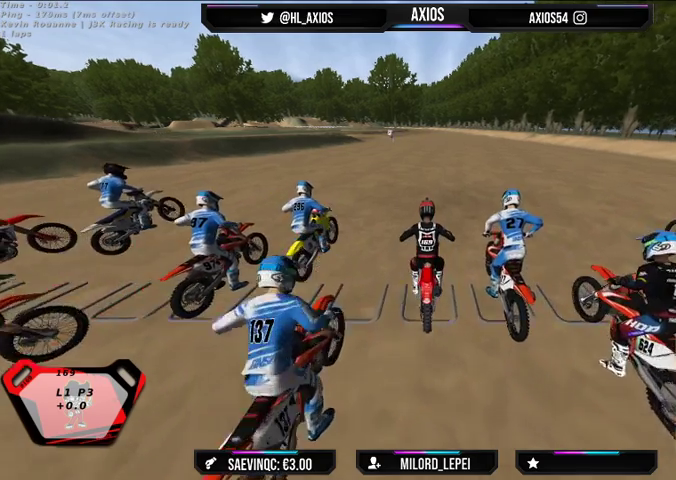
{"buttons": [], "left_stick": "center", "right_stick": "center", "events": []}
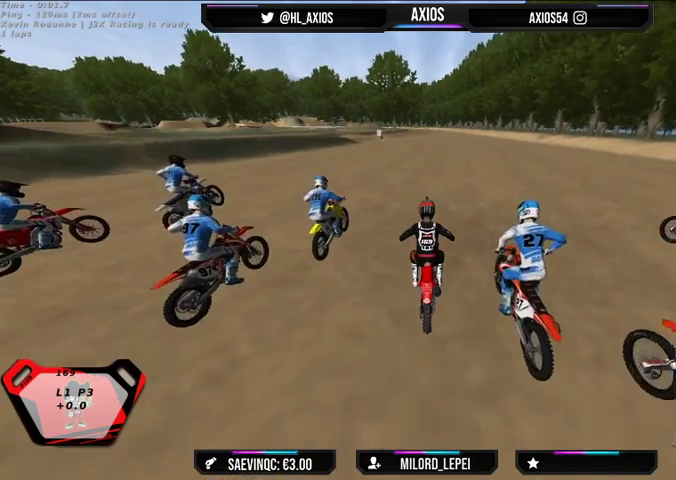
{"buttons": [], "left_stick": "center", "right_stick": "center", "events": [[67, "X", "down"], [167, "X", "up"], [400, "left_stick", "right"], [467, "left_stick", "center"]]}
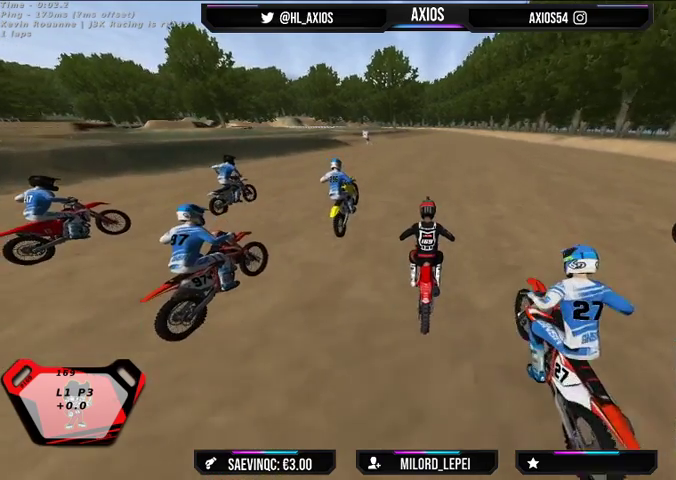
{"buttons": [], "left_stick": "center", "right_stick": "center", "events": [[233, "X", "down"], [367, "X", "up"]]}
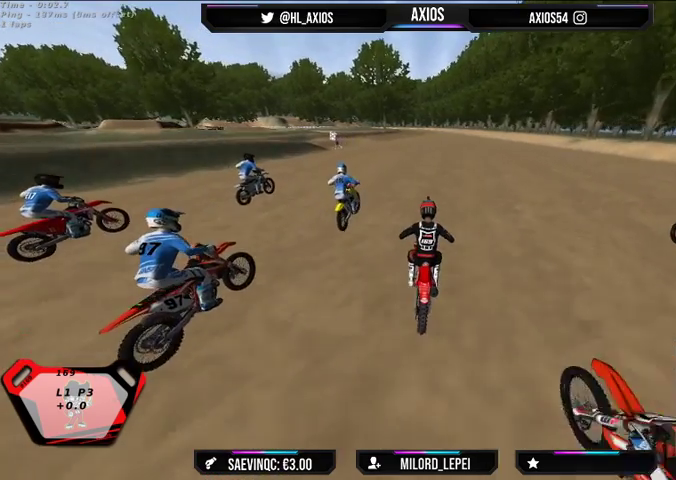
{"buttons": [], "left_stick": "center", "right_stick": "center", "events": []}
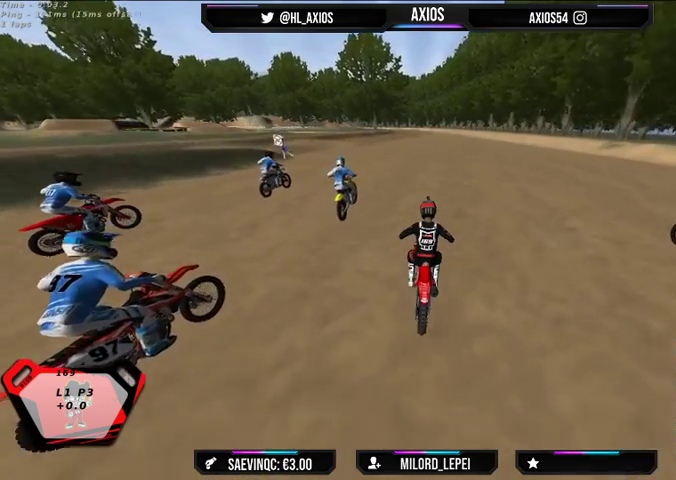
{"buttons": [], "left_stick": "center", "right_stick": "center", "events": [[133, "X", "down"], [233, "X", "up"], [333, "left_stick", "left"], [467, "left_stick", "center"]]}
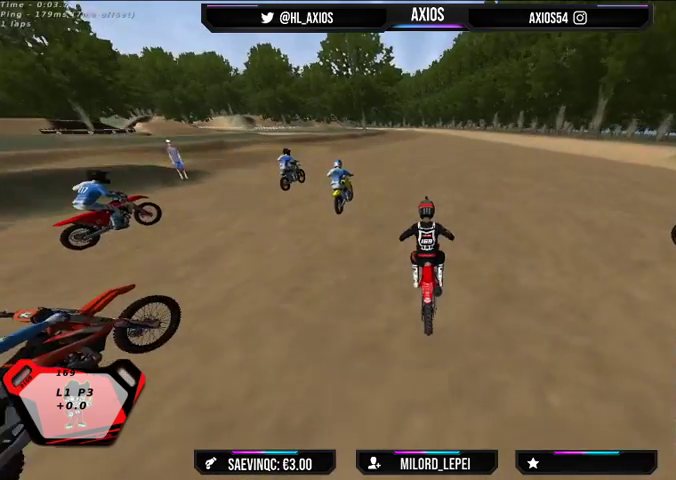
{"buttons": [], "left_stick": "center", "right_stick": "center", "events": [[333, "left_stick", "left"], [433, "left_stick", "center"]]}
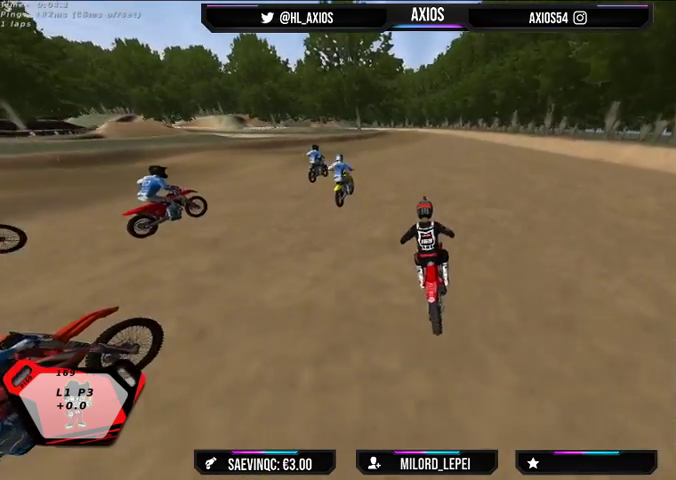
{"buttons": [], "left_stick": "right", "right_stick": "center", "events": [[367, "X", "down"], [467, "X", "up"], [467, "left_stick", "right"]]}
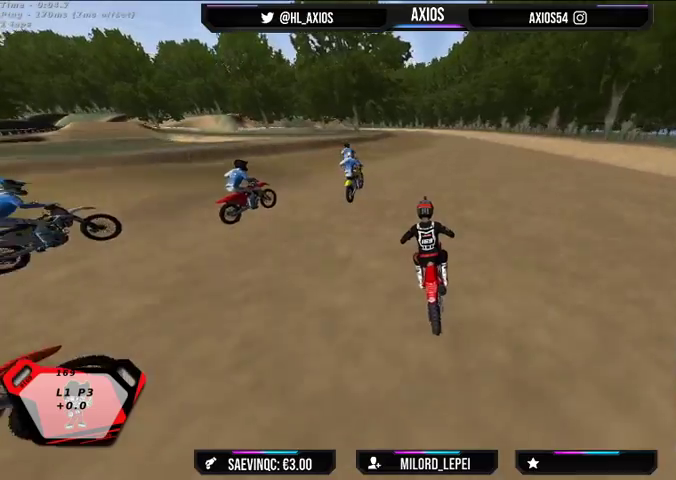
{"buttons": [], "left_stick": "center", "right_stick": "center", "events": [[33, "left_stick", "center"], [267, "left_stick", "right"], [467, "left_stick", "center"]]}
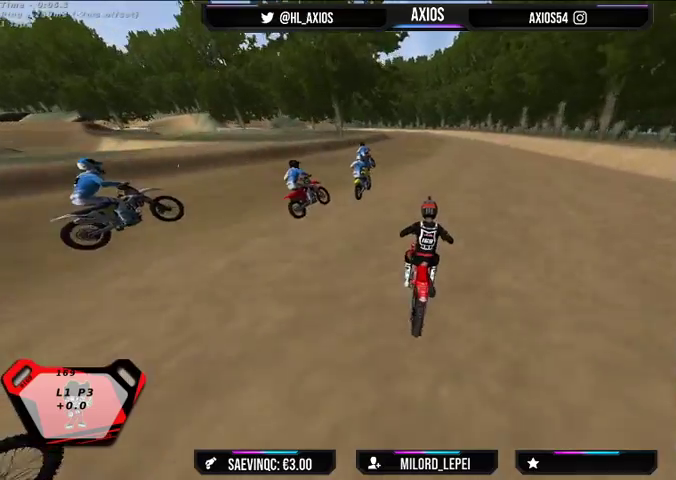
{"buttons": [], "left_stick": "left", "right_stick": "center", "events": [[200, "left_stick", "left"], [367, "left_stick", "center"], [500, "left_stick", "left"]]}
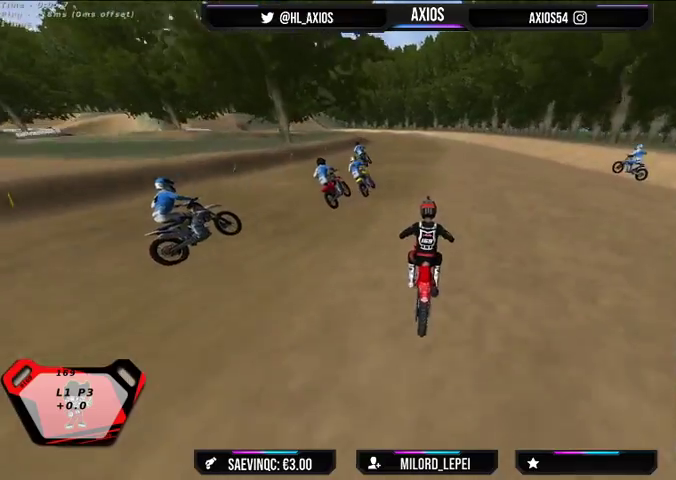
{"buttons": [], "left_stick": "left", "right_stick": "center", "events": [[233, "left_stick", "center"], [300, "left_stick", "left"]]}
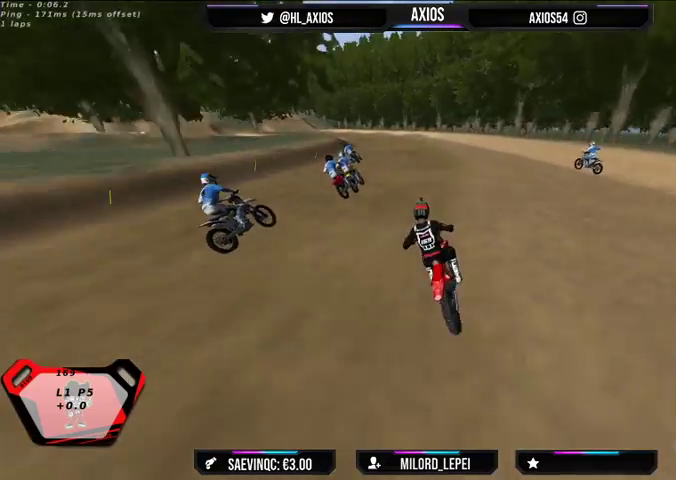
{"buttons": [], "left_stick": "left", "right_stick": "center", "events": [[33, "left_stick", "center"], [167, "left_stick", "left"], [300, "left_stick", "center"], [467, "left_stick", "left"]]}
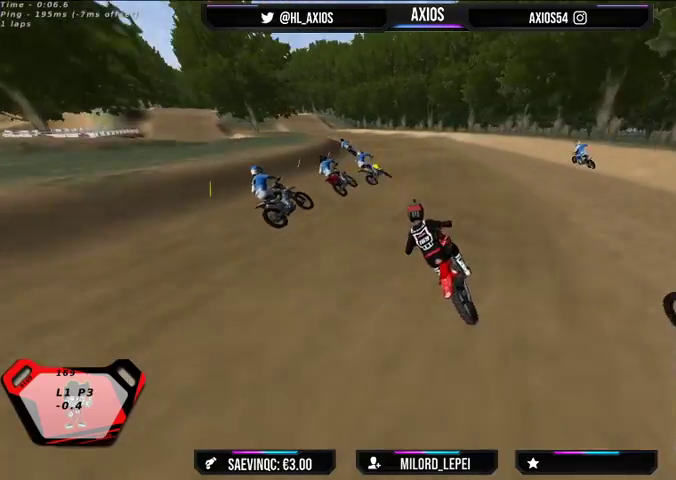
{"buttons": [], "left_stick": "right", "right_stick": "center", "events": [[33, "right_stick", "down"], [100, "left_stick", "center"], [233, "right_stick", "center"], [333, "R2", "down"], [400, "left_stick", "right"], [467, "R2", "up"]]}
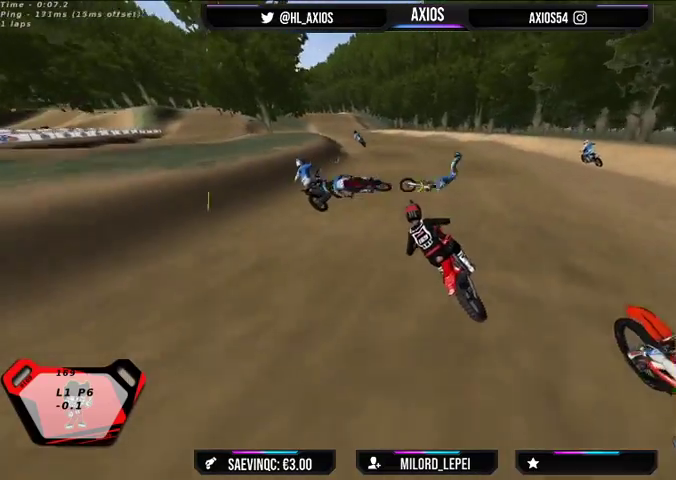
{"buttons": ["R2"], "left_stick": "center", "right_stick": "center", "events": [[67, "left_stick", "center"], [200, "R2", "down"], [433, "left_stick", "right"], [500, "left_stick", "center"]]}
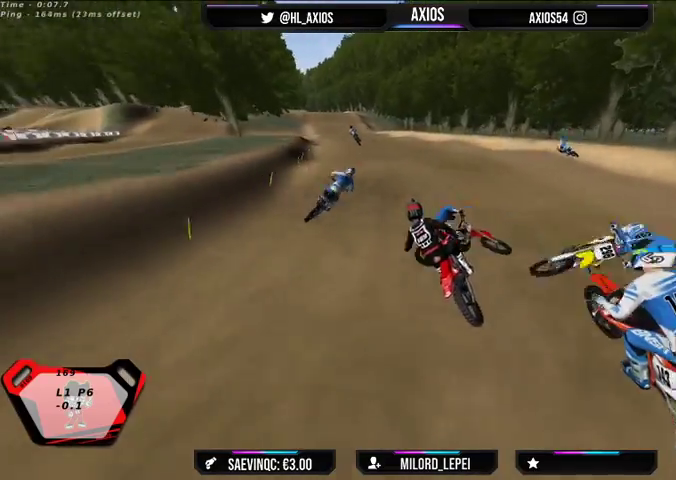
{"buttons": ["R2"], "left_stick": "center", "right_stick": "center", "events": []}
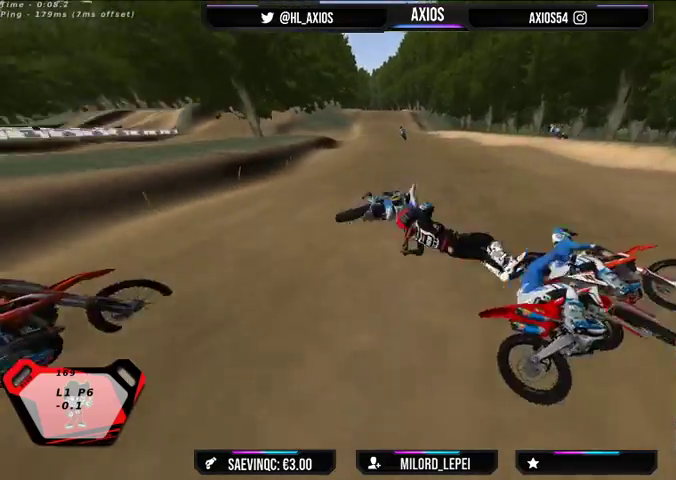
{"buttons": [], "left_stick": "center", "right_stick": "center", "events": [[300, "R2", "up"]]}
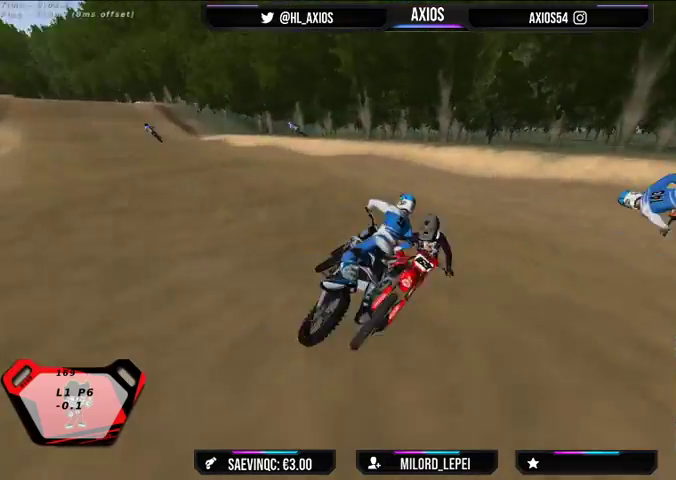
{"buttons": [], "left_stick": "right", "right_stick": "center", "events": [[400, "left_stick", "right"]]}